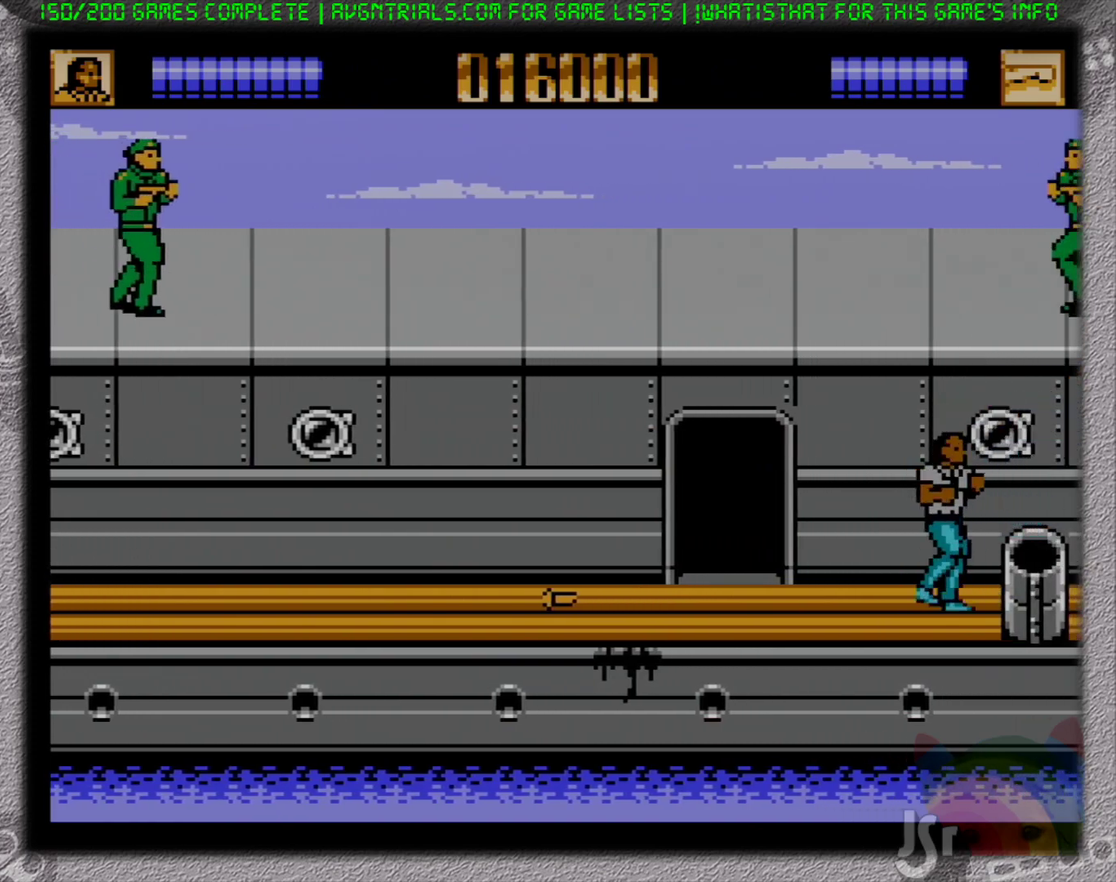
Gameplay with a controller (Nintendo layout); each line is a JSON object with the inputs held at the frame after it. "events" lists button and stick changes between this image and that frame as [ms after this image, input, new state], when the widget could be followed in between. Not read: L3 R3 SELECT.
{"buttons": ["DPAD_LEFT"], "events": [[133, "DPAD_DOWN", "up"], [133, "DPAD_RIGHT", "up"], [133, "DPAD_UP", "down"], [167, "DPAD_LEFT", "down"], [217, "DPAD_UP", "up"]]}
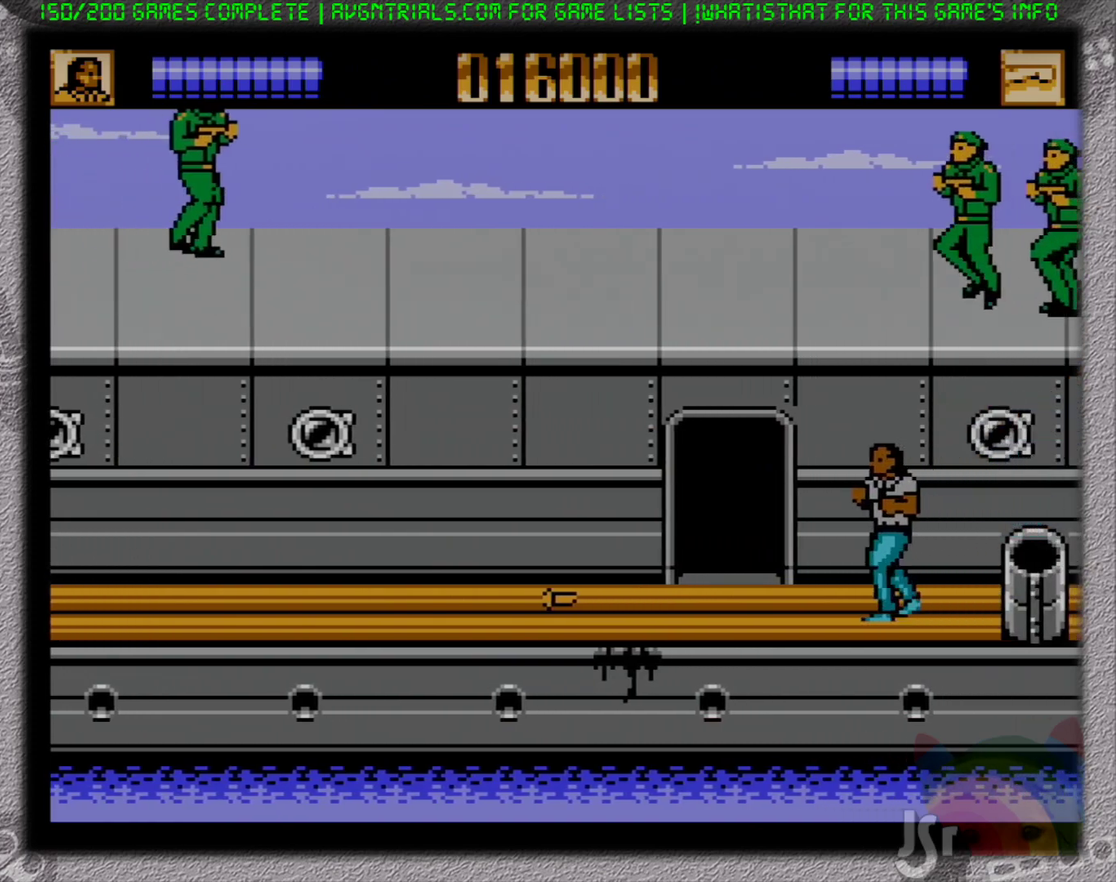
{"buttons": ["B", "DPAD_RIGHT"], "events": [[133, "DPAD_UP", "down"], [233, "DPAD_LEFT", "up"], [233, "DPAD_RIGHT", "down"], [233, "DPAD_UP", "up"], [350, "B", "down"], [450, "B", "up"], [500, "B", "down"]]}
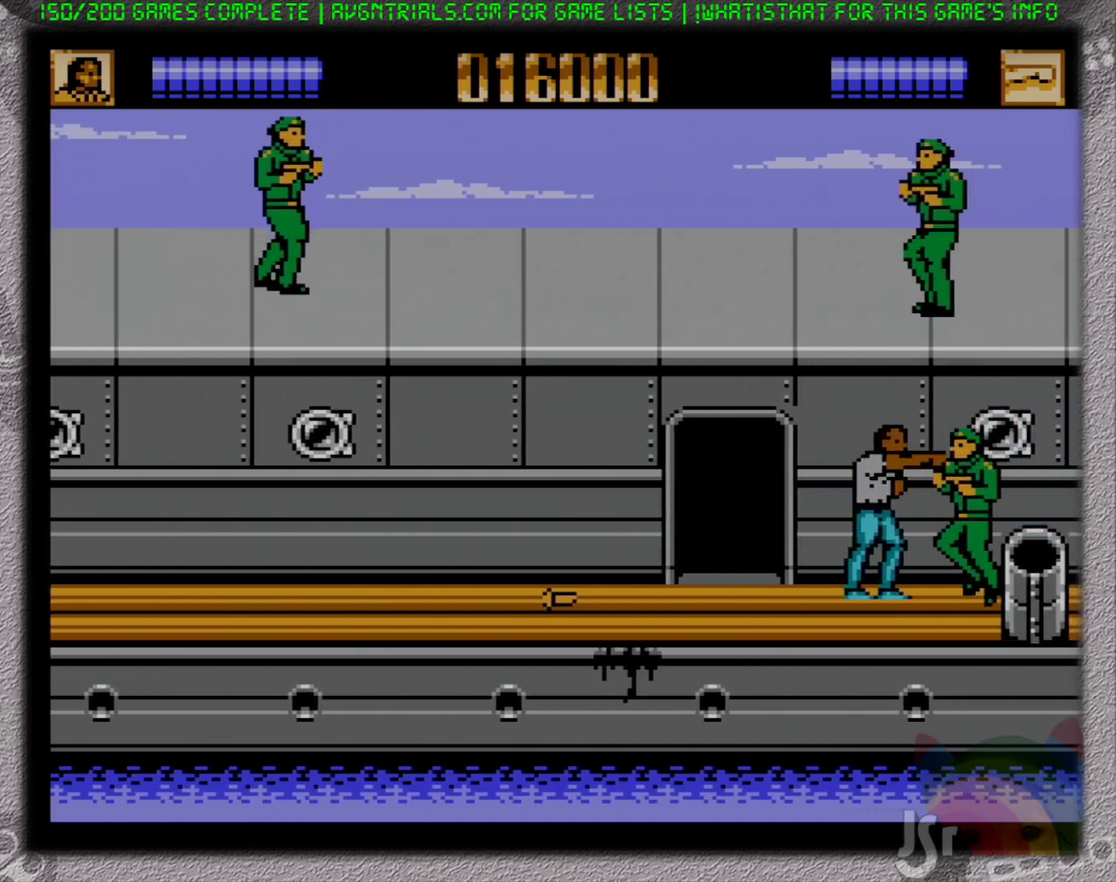
{"buttons": ["DPAD_LEFT"], "events": [[83, "B", "up"], [150, "B", "down"], [233, "DPAD_RIGHT", "up"], [267, "B", "up"], [350, "DPAD_LEFT", "down"]]}
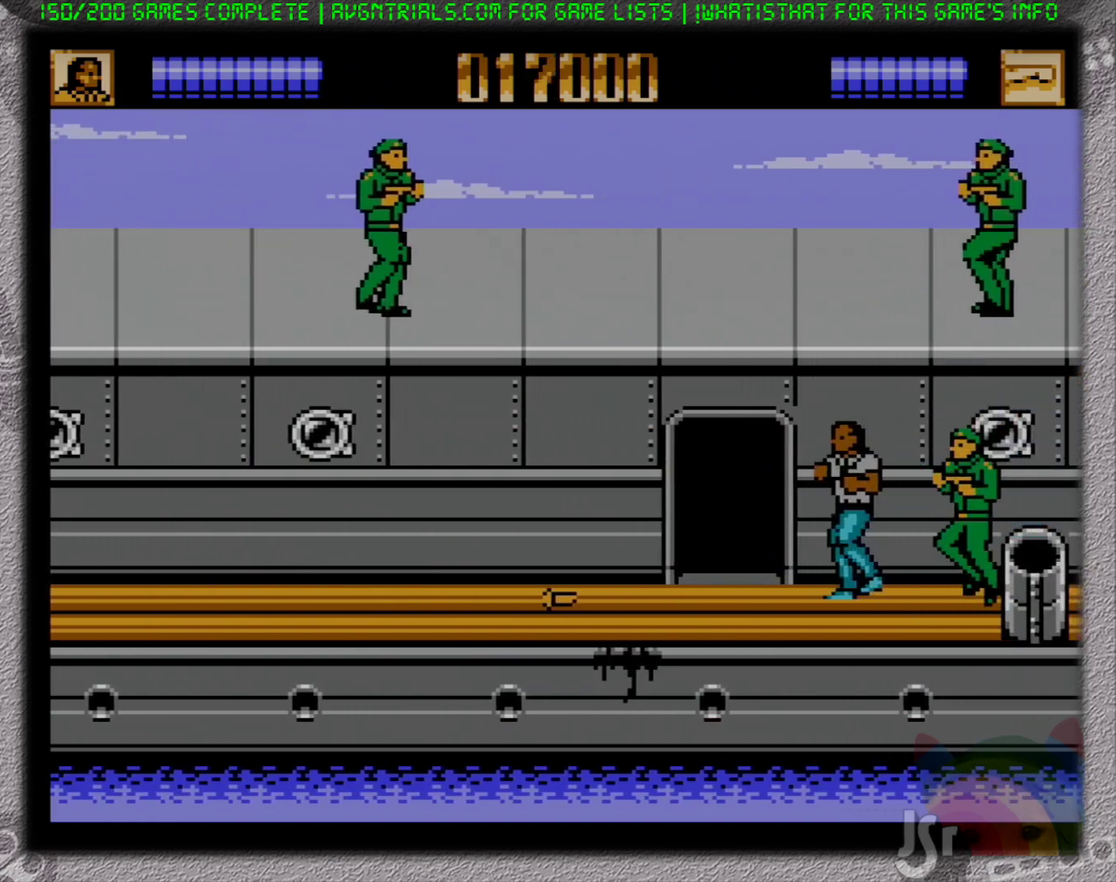
{"buttons": ["DPAD_RIGHT"], "events": [[117, "B", "down"], [150, "DPAD_LEFT", "up"], [217, "B", "up"], [283, "B", "down"], [350, "DPAD_RIGHT", "down"], [417, "B", "up"]]}
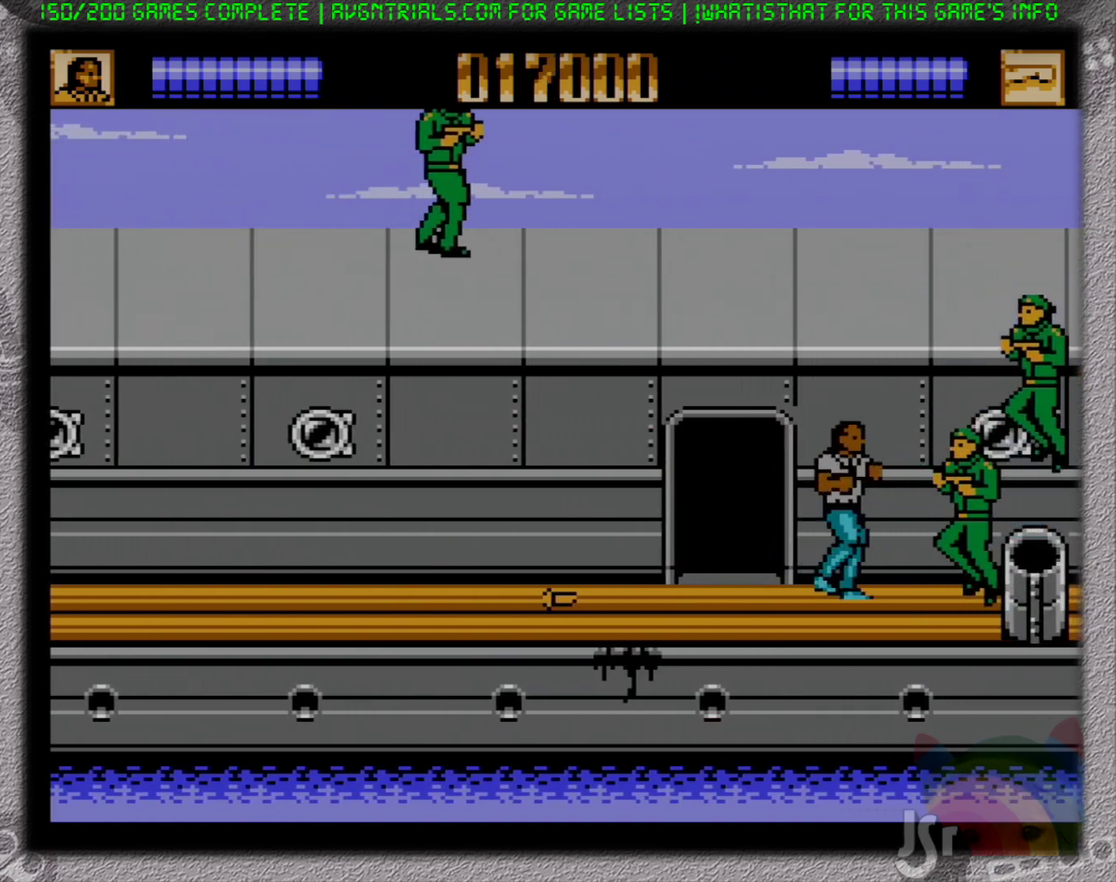
{"buttons": ["B", "DPAD_RIGHT"], "events": [[283, "B", "down"], [367, "B", "up"], [433, "B", "down"]]}
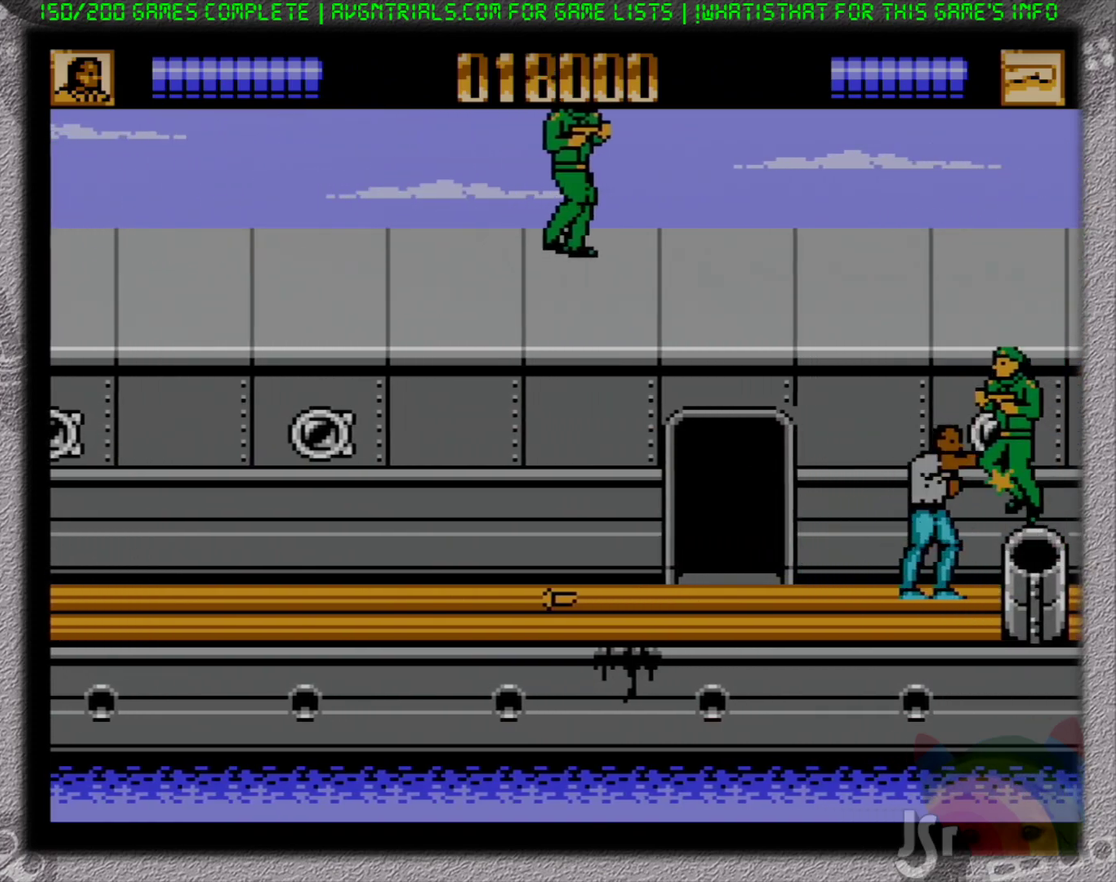
{"buttons": ["DPAD_RIGHT"], "events": [[17, "B", "up"], [17, "DPAD_RIGHT", "up"], [67, "B", "down"], [200, "B", "up"], [267, "DPAD_LEFT", "down"], [417, "DPAD_LEFT", "up"], [433, "DPAD_RIGHT", "down"]]}
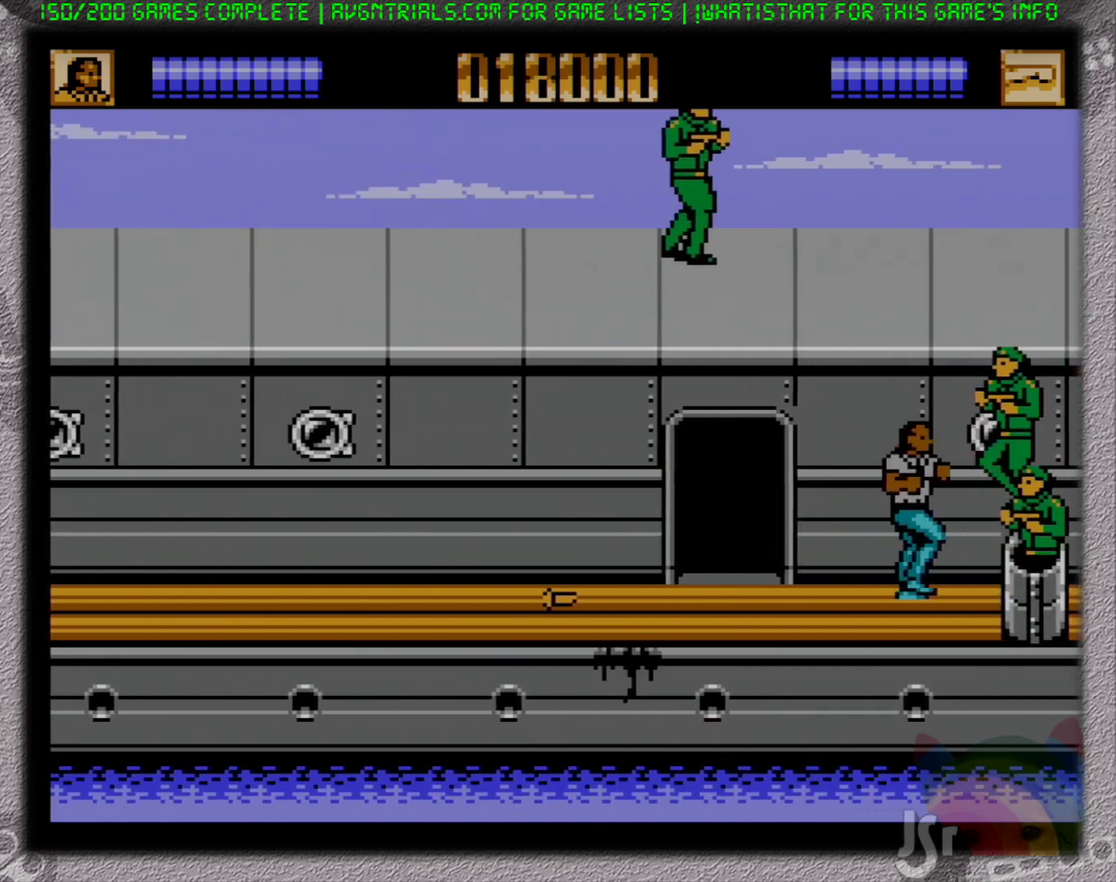
{"buttons": [], "events": [[17, "DPAD_DOWN", "down"], [117, "DPAD_DOWN", "up"], [217, "B", "down"], [283, "DPAD_RIGHT", "up"], [300, "B", "up"], [350, "B", "down"], [433, "B", "up"]]}
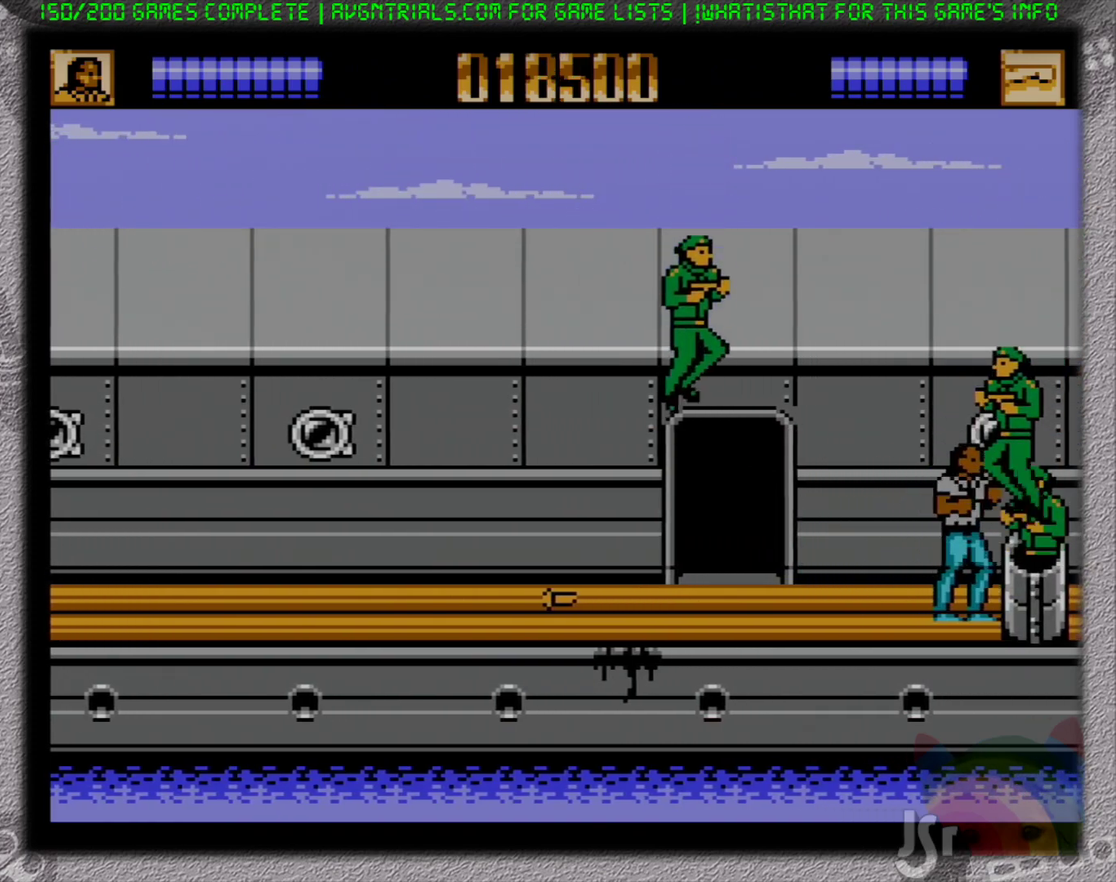
{"buttons": ["DPAD_LEFT"], "events": [[67, "DPAD_LEFT", "down"]]}
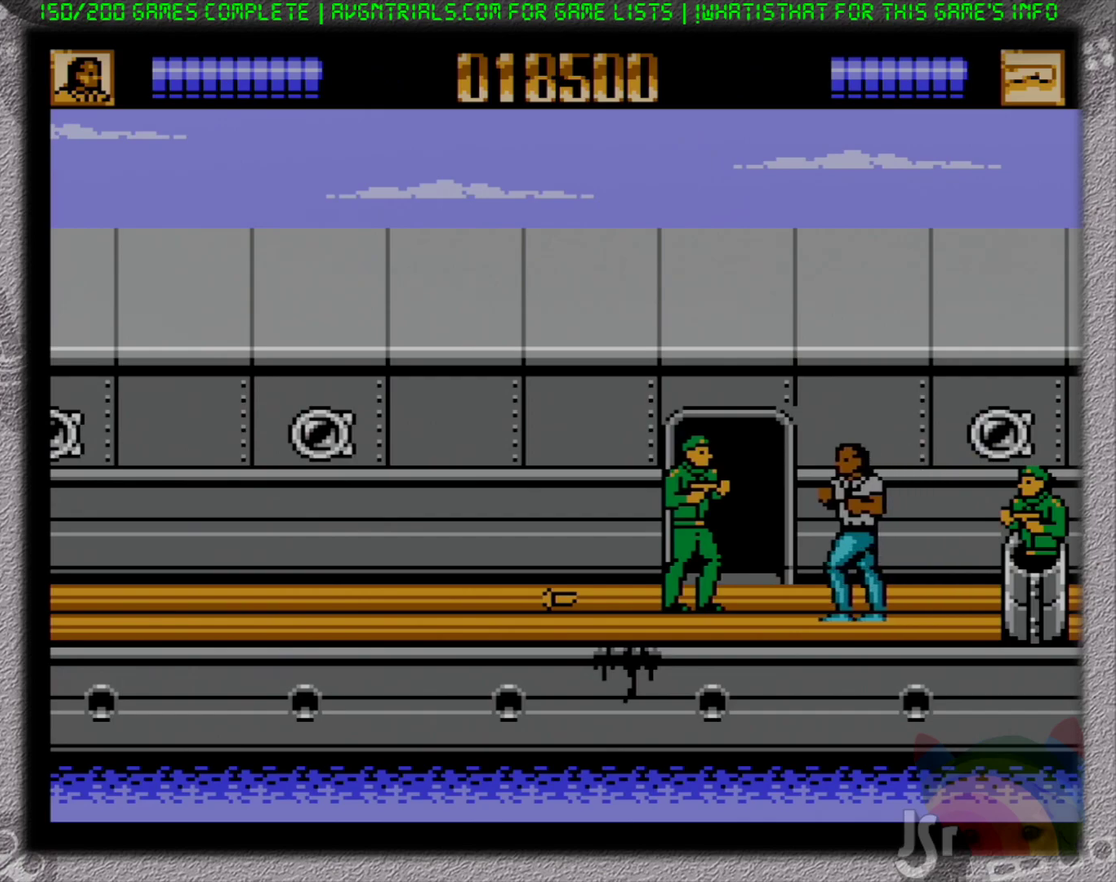
{"buttons": ["B"], "events": [[150, "B", "down"], [233, "B", "up"], [300, "B", "down"], [383, "B", "up"], [383, "DPAD_LEFT", "up"], [433, "B", "down"]]}
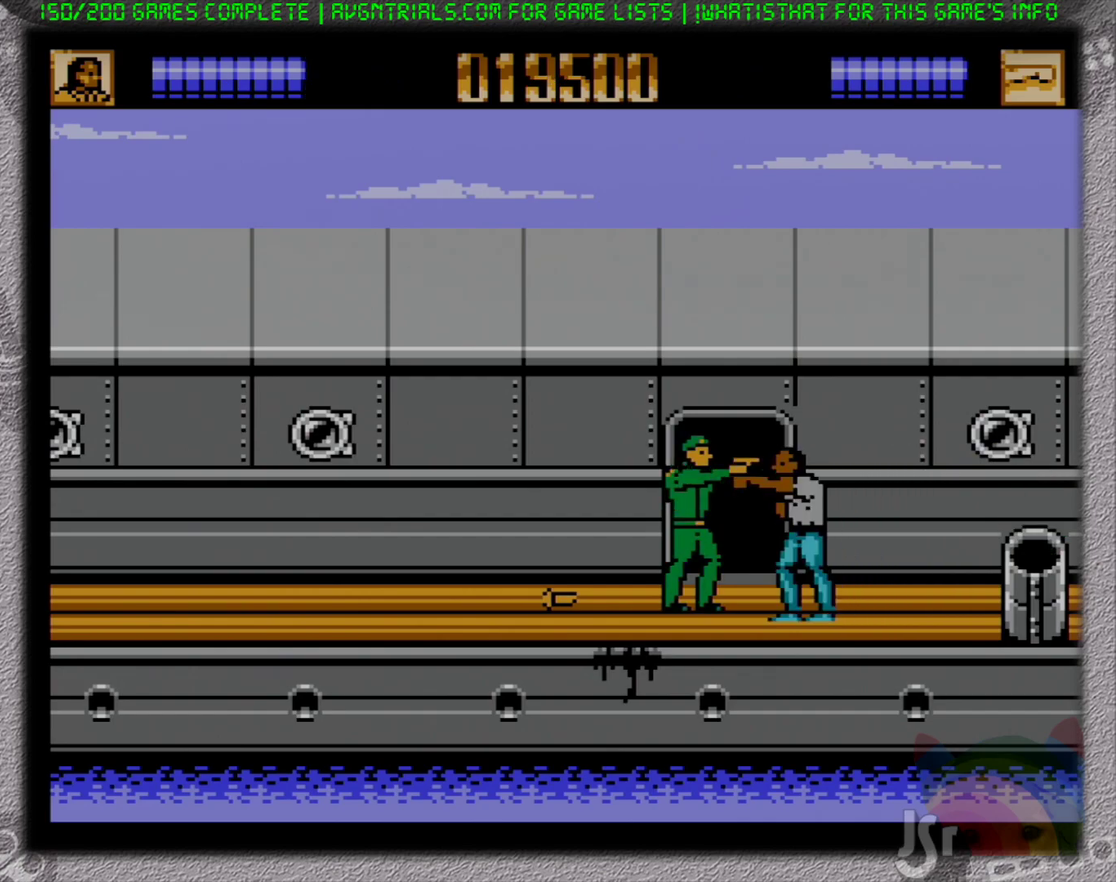
{"buttons": ["DPAD_UP"], "events": [[33, "B", "up"], [500, "DPAD_UP", "down"]]}
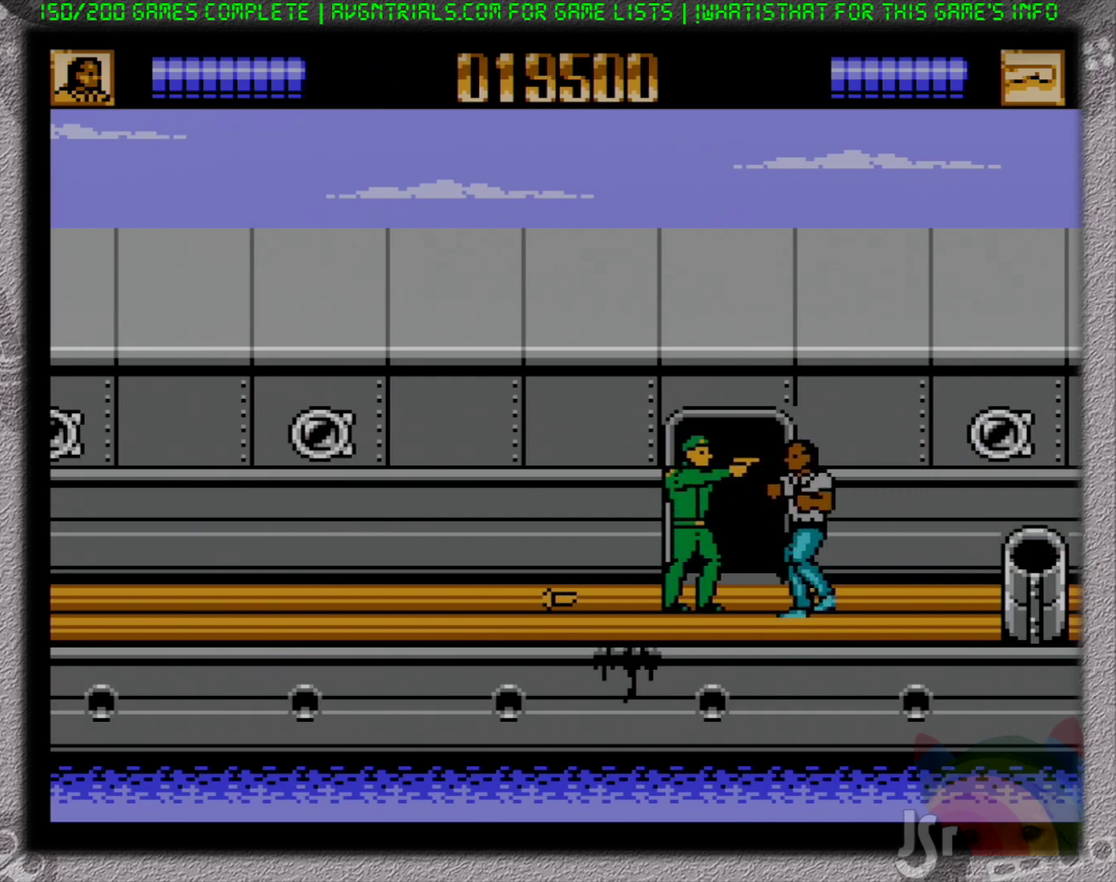
{"buttons": [], "events": [[100, "DPAD_UP", "up"]]}
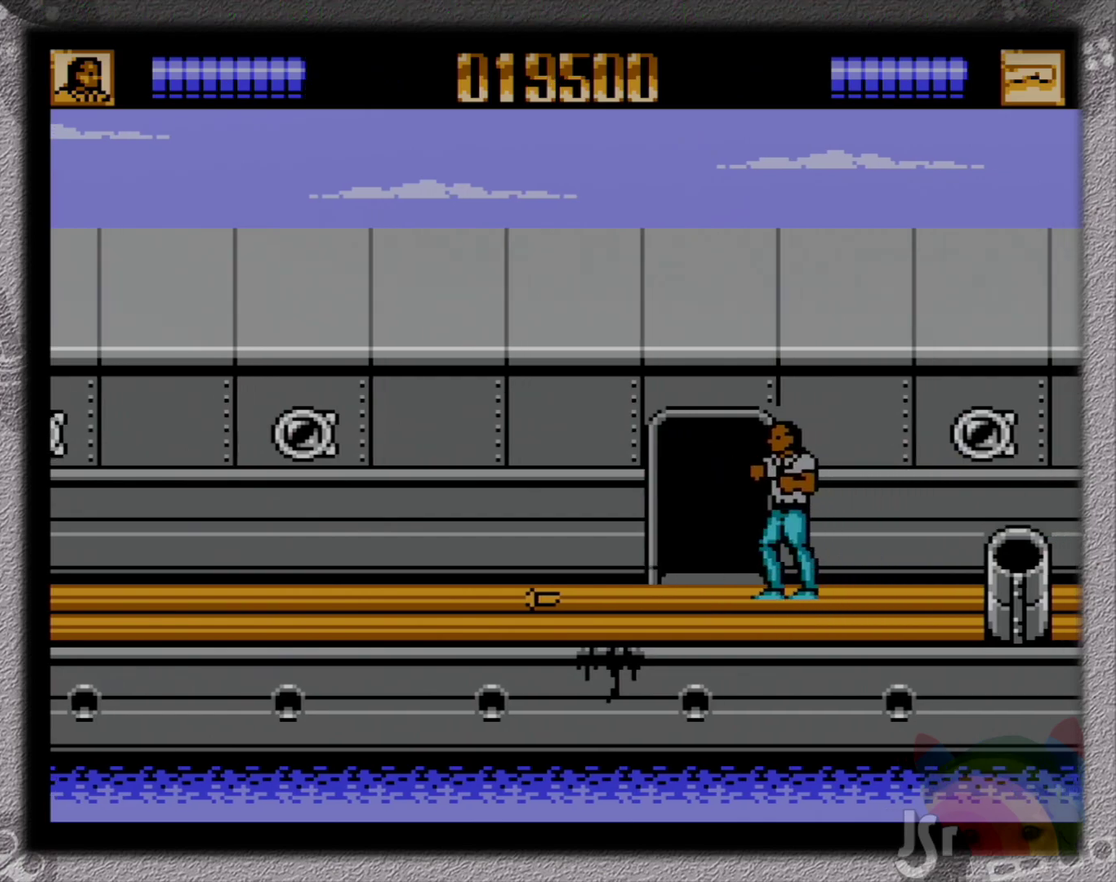
{"buttons": ["DPAD_RIGHT"], "events": [[33, "B", "down"], [133, "DPAD_RIGHT", "down"], [150, "B", "up"]]}
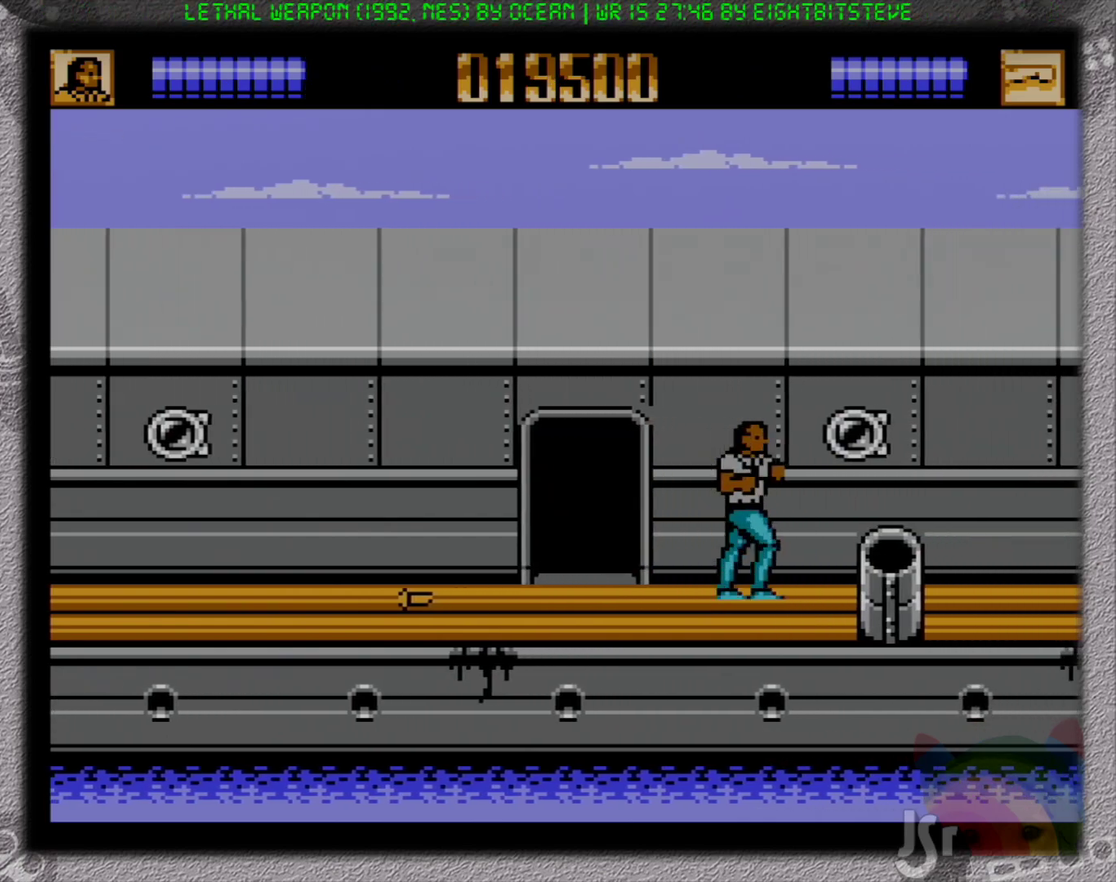
{"buttons": ["DPAD_RIGHT"], "events": [[50, "A", "down"], [100, "B", "down"], [167, "A", "up"], [300, "B", "up"]]}
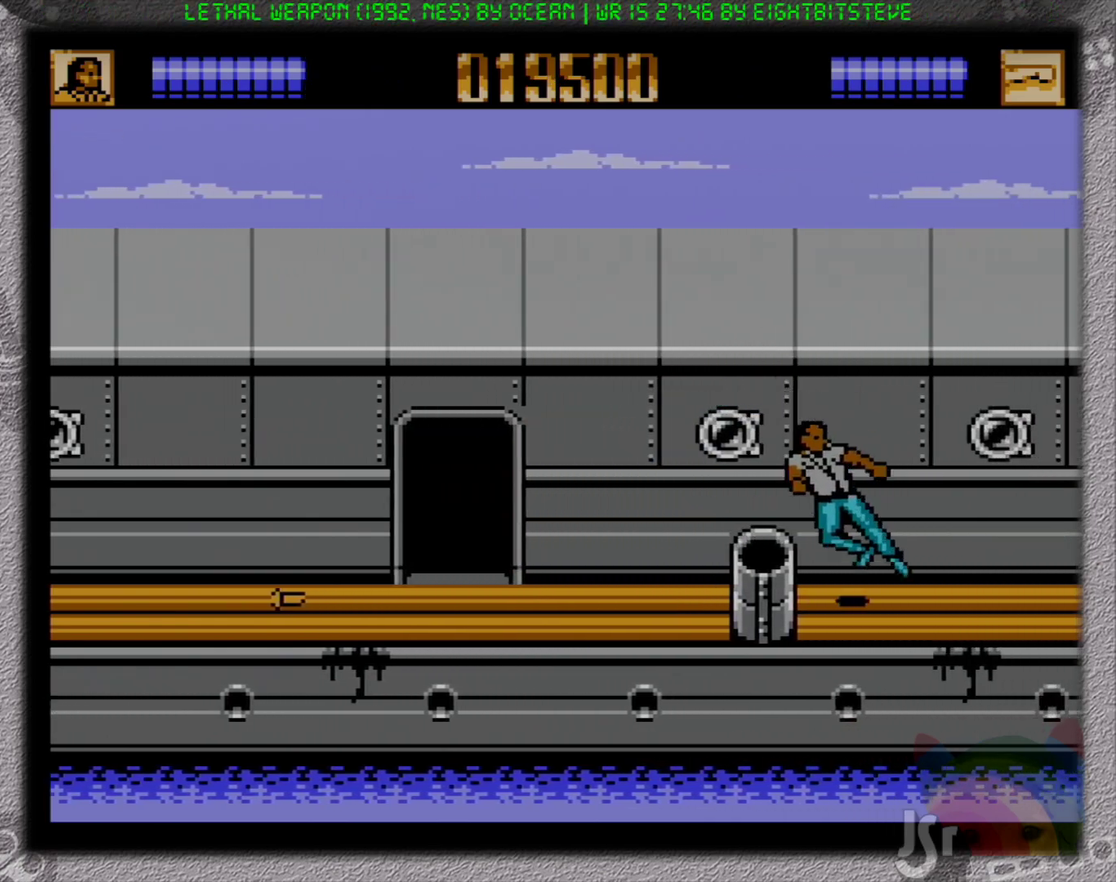
{"buttons": ["DPAD_RIGHT"], "events": []}
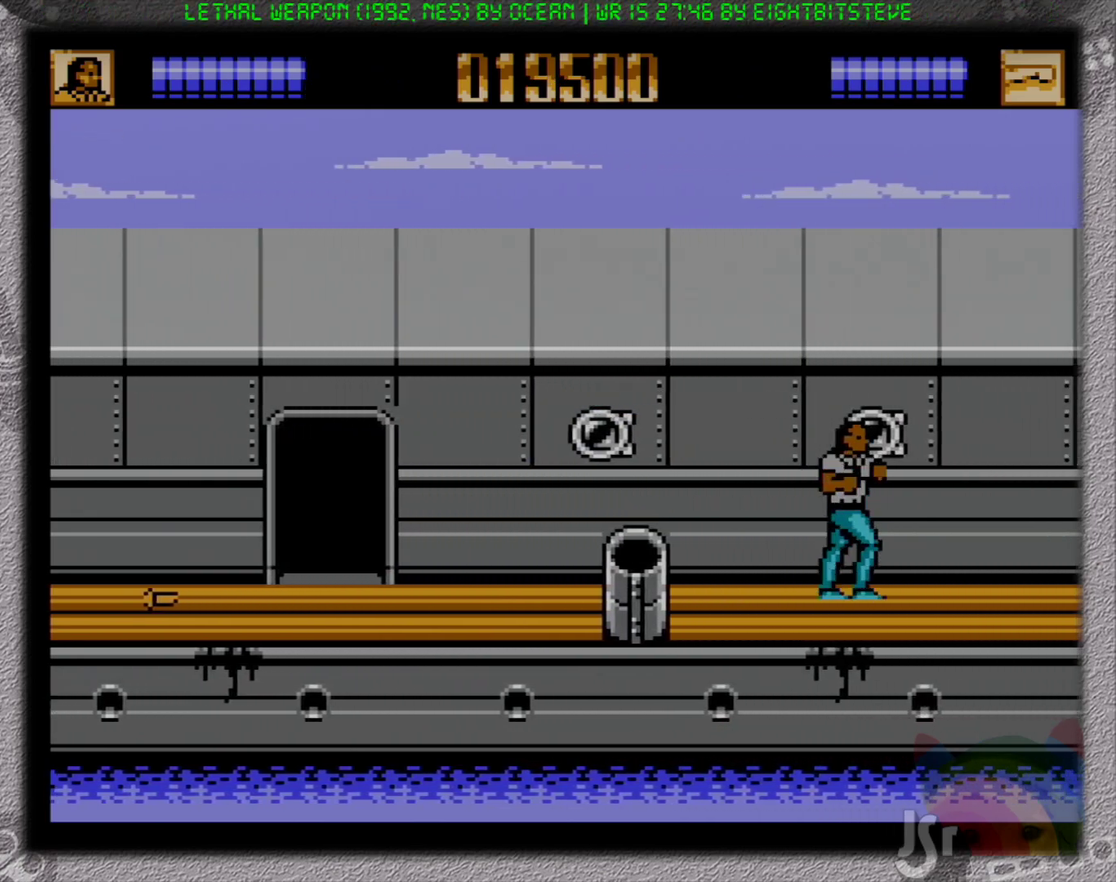
{"buttons": ["DPAD_RIGHT"], "events": []}
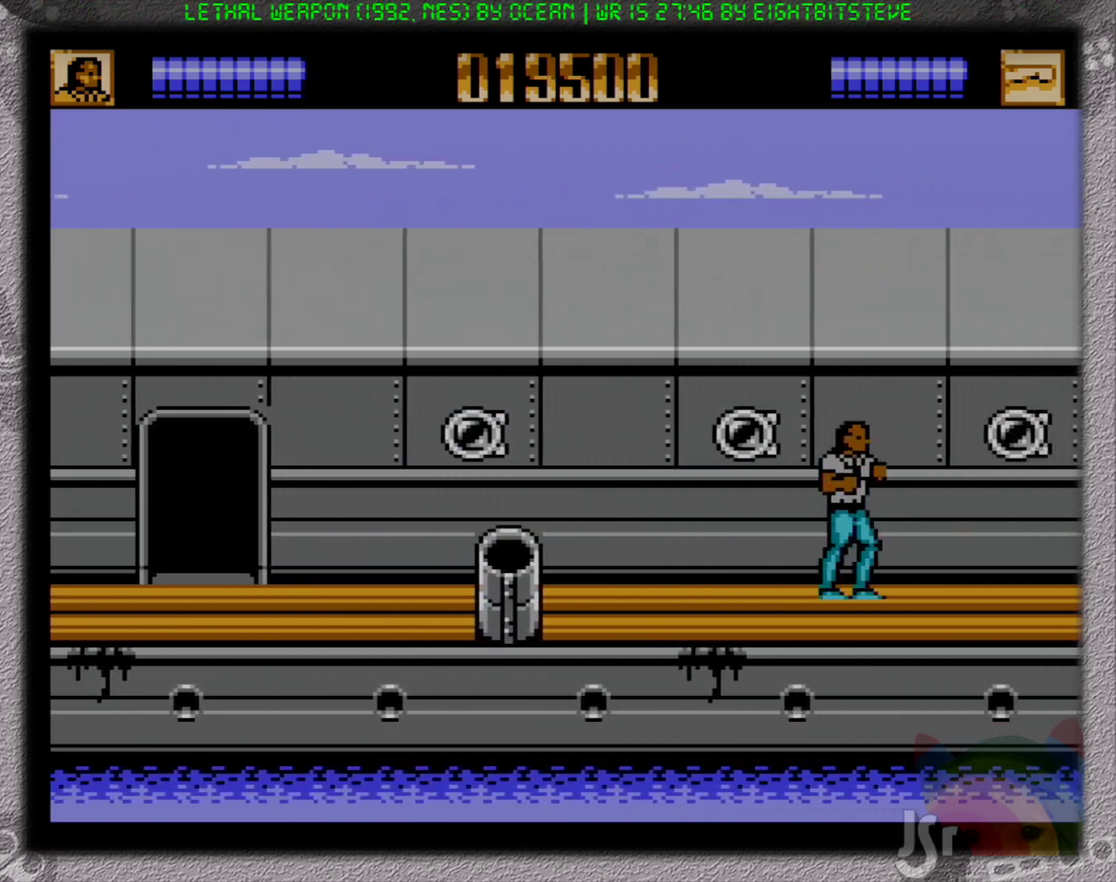
{"buttons": ["DPAD_RIGHT"], "events": []}
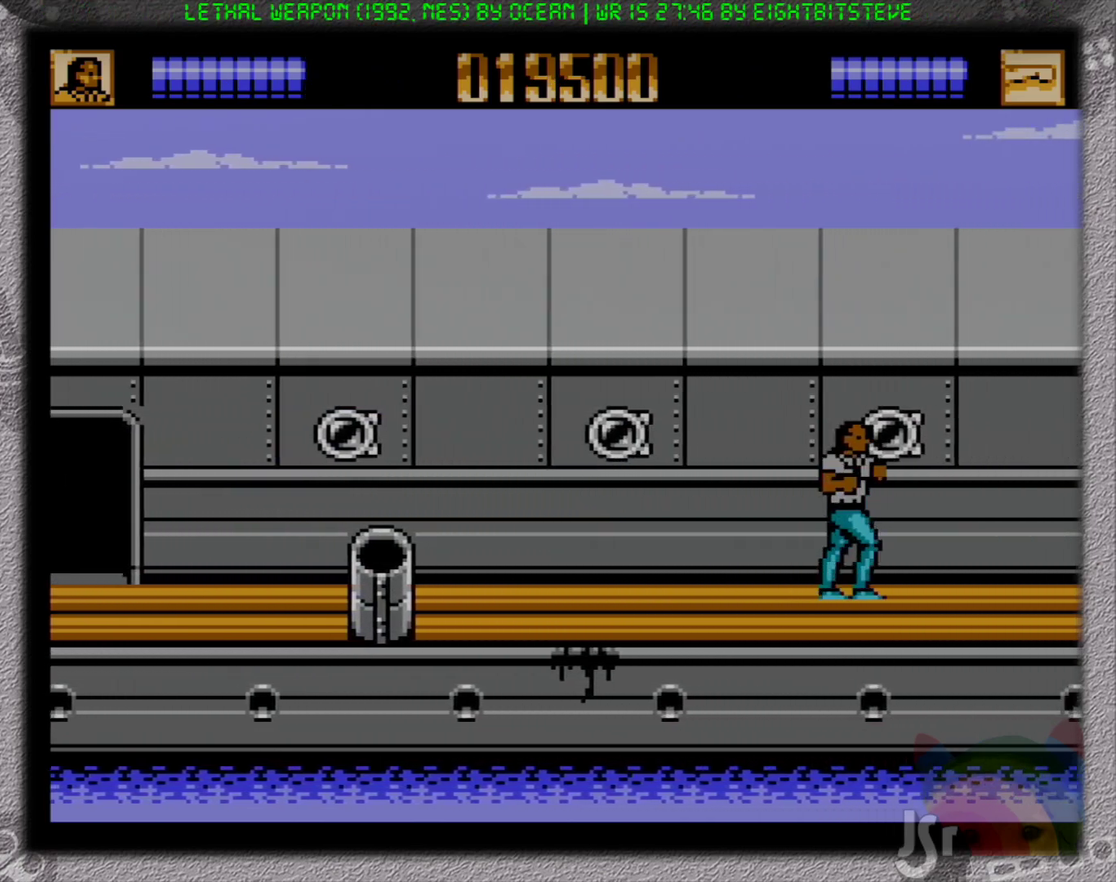
{"buttons": ["DPAD_RIGHT"], "events": []}
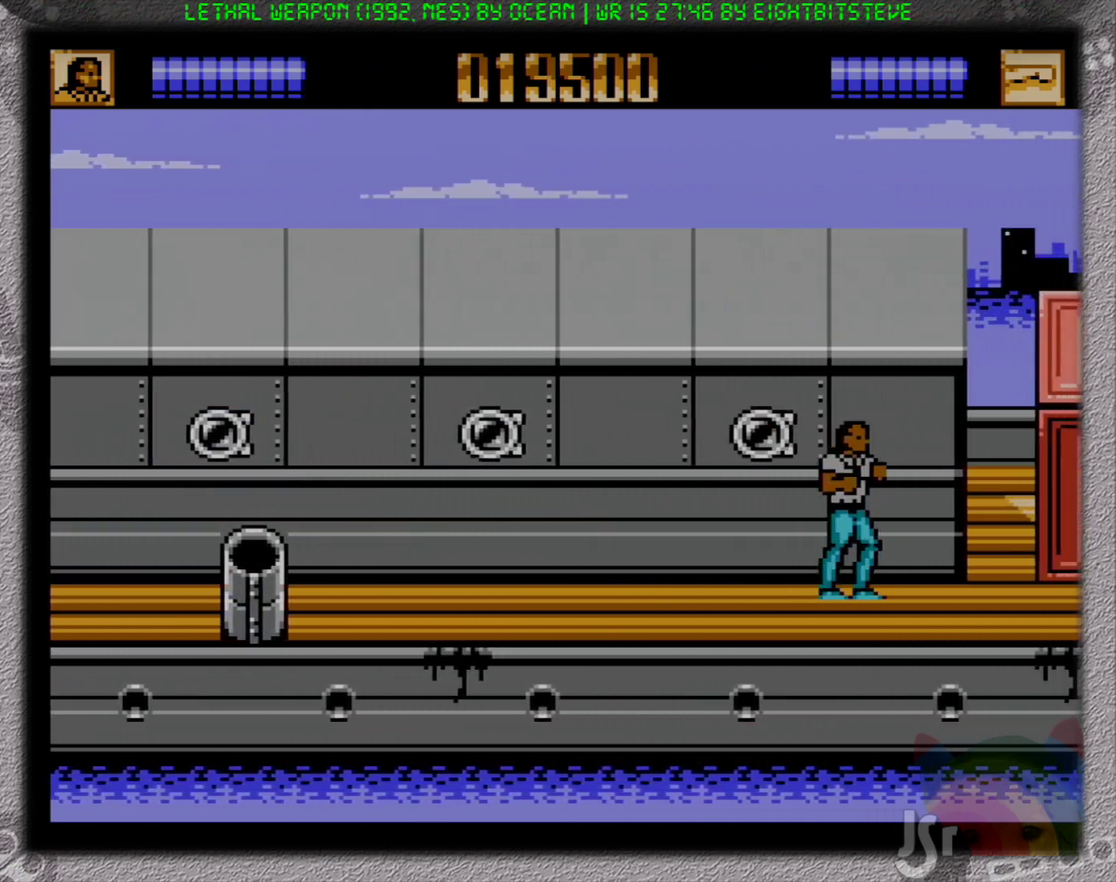
{"buttons": ["DPAD_RIGHT"], "events": []}
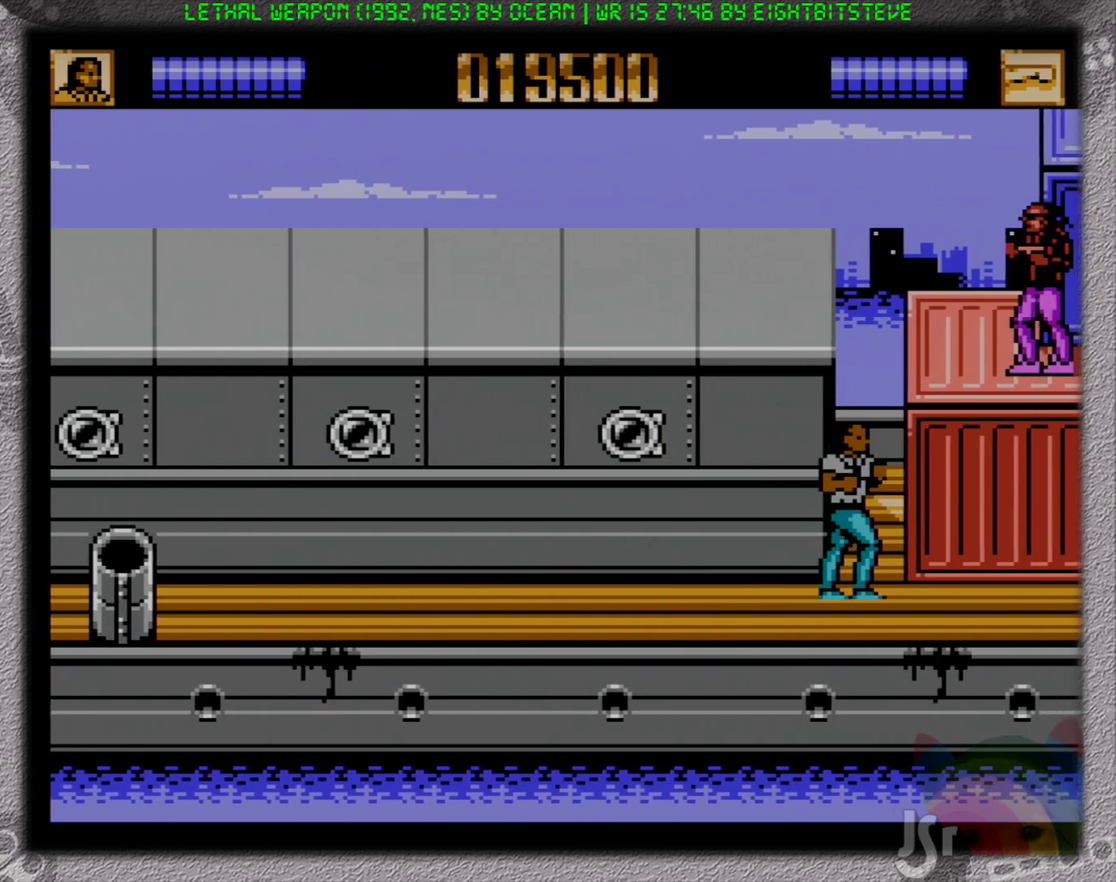
{"buttons": ["DPAD_RIGHT"], "events": []}
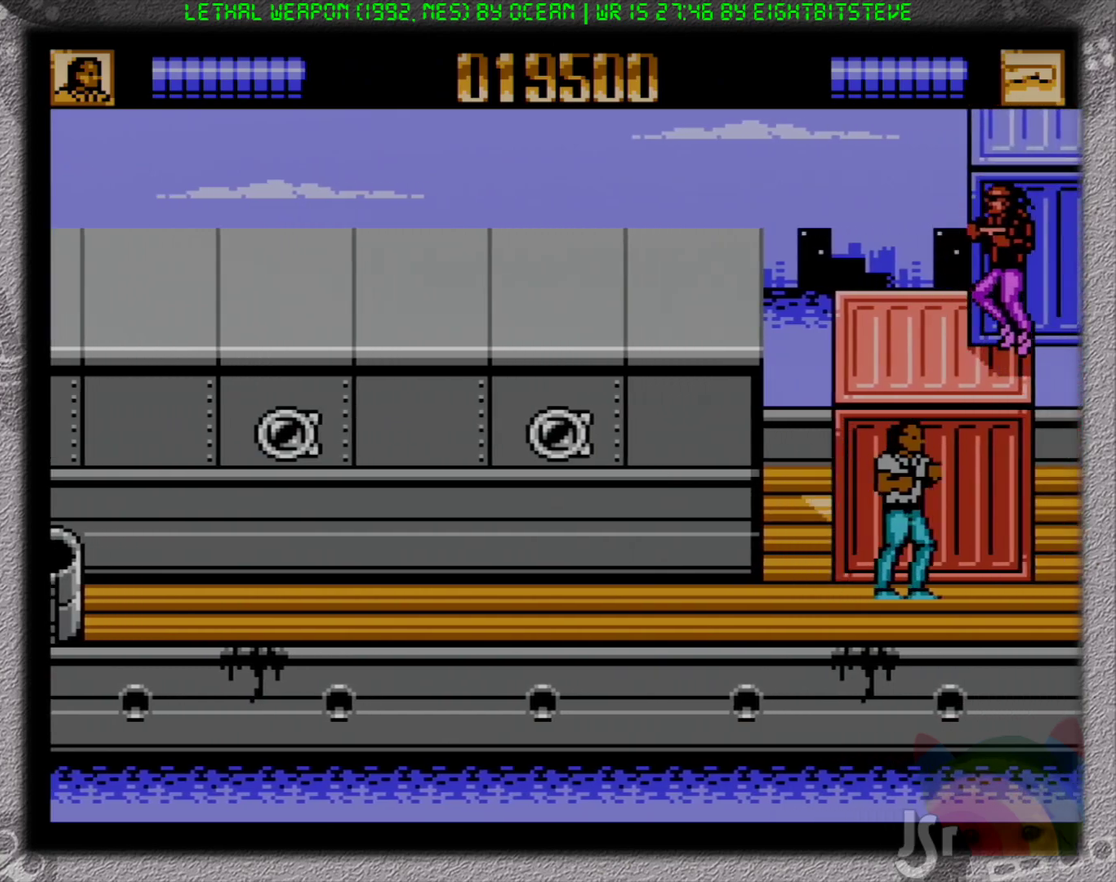
{"buttons": [], "events": [[167, "B", "down"], [233, "B", "up"], [233, "DPAD_RIGHT", "up"]]}
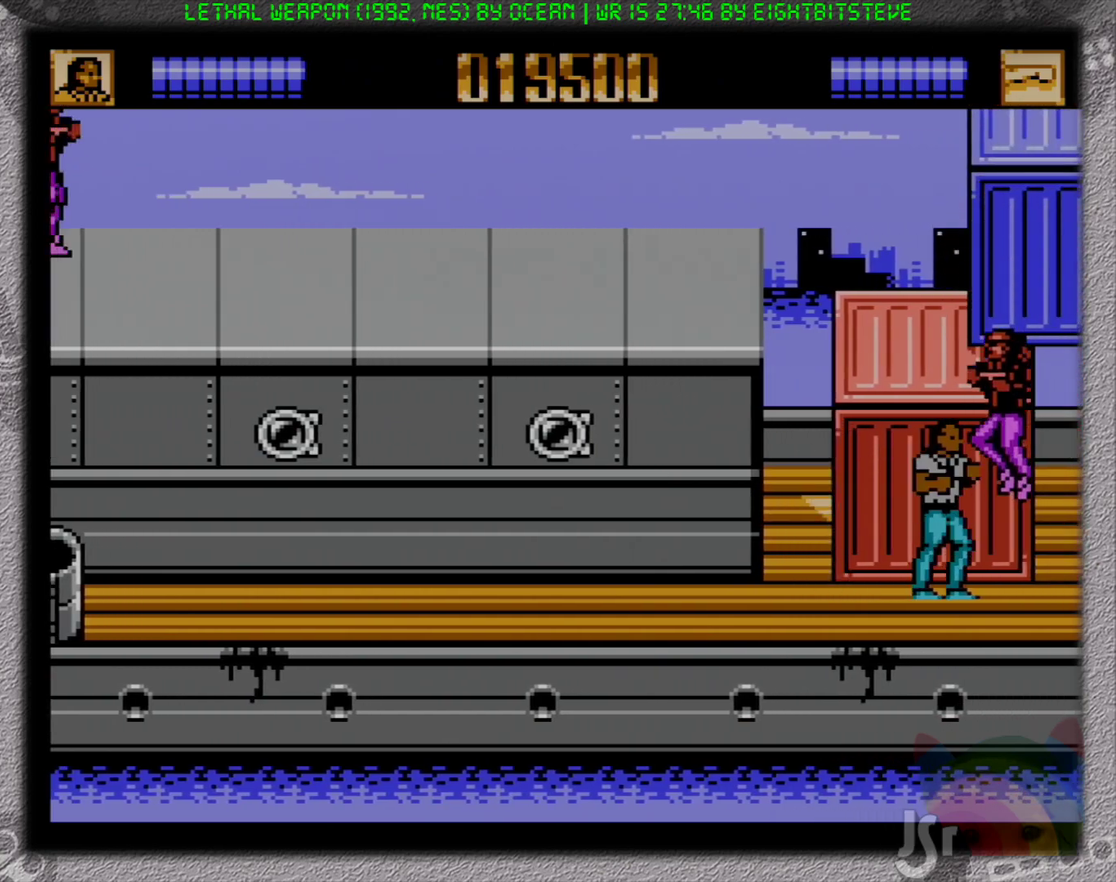
{"buttons": ["DPAD_LEFT"], "events": [[33, "B", "down"], [117, "B", "up"], [183, "B", "down"], [383, "B", "up"], [417, "DPAD_LEFT", "down"]]}
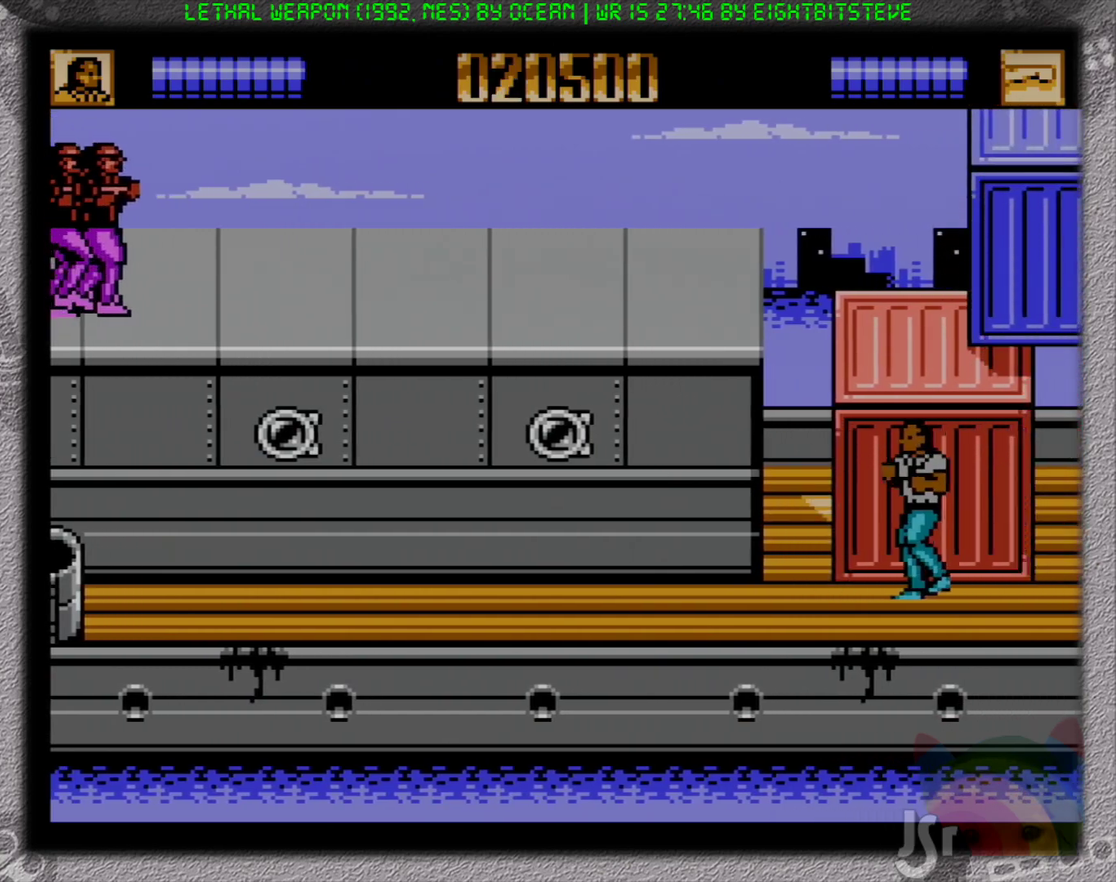
{"buttons": ["DPAD_LEFT"], "events": []}
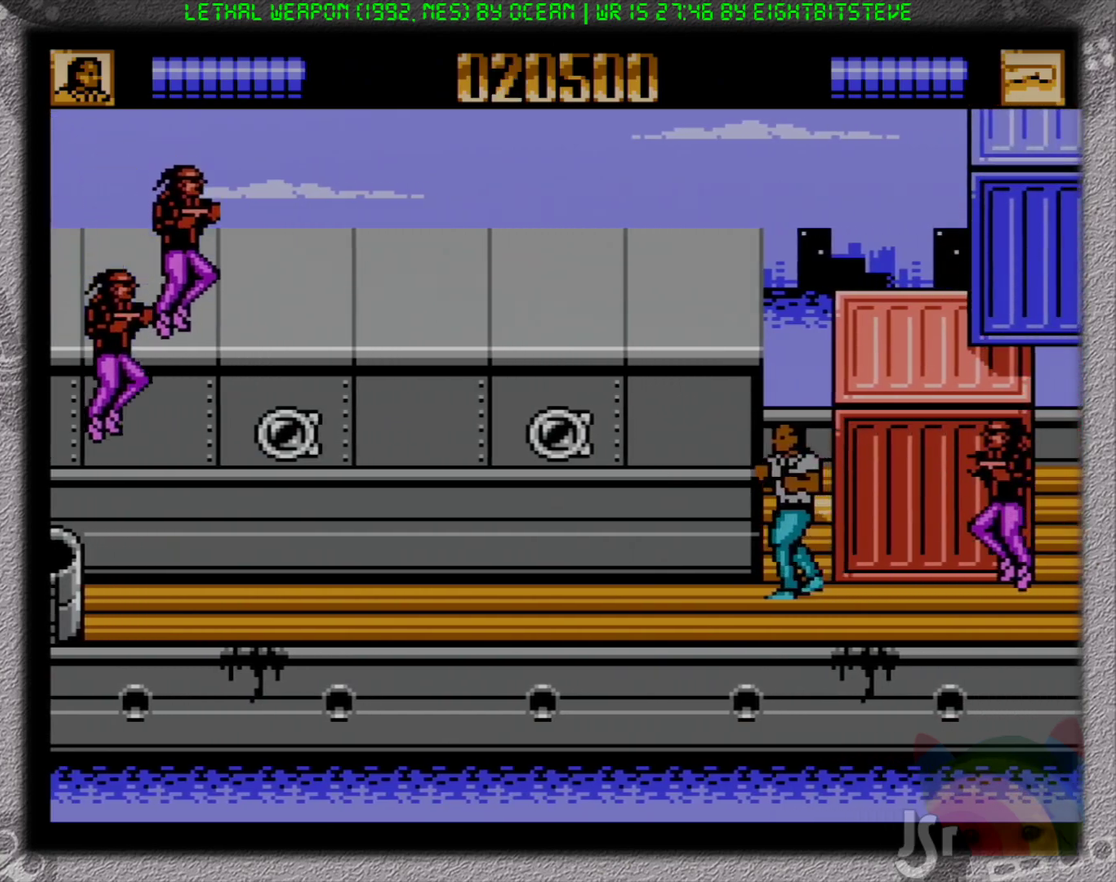
{"buttons": ["DPAD_UP", "DPAD_LEFT"], "events": [[67, "A", "down"], [167, "B", "down"], [267, "A", "up"], [433, "B", "up"], [433, "DPAD_UP", "down"]]}
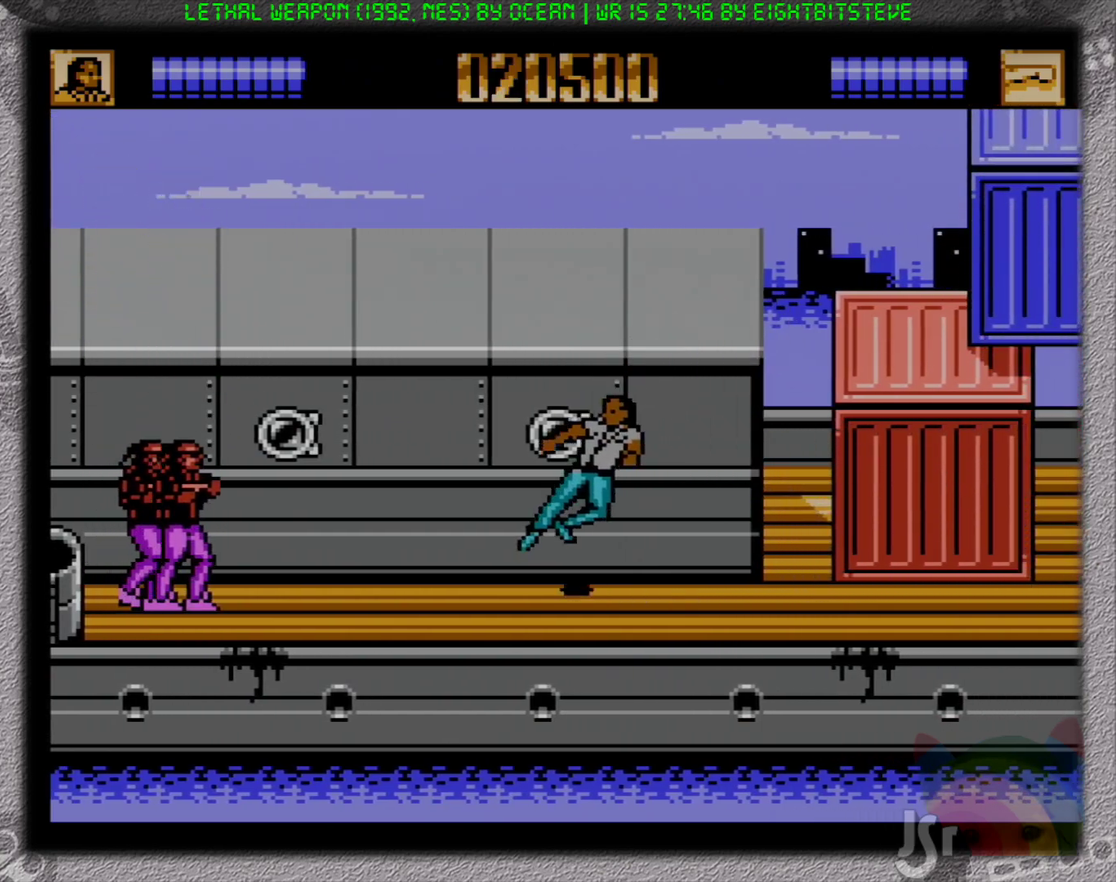
{"buttons": ["DPAD_LEFT"], "events": [[150, "A", "down"], [217, "DPAD_UP", "up"], [233, "B", "down"], [333, "A", "up"], [500, "B", "up"]]}
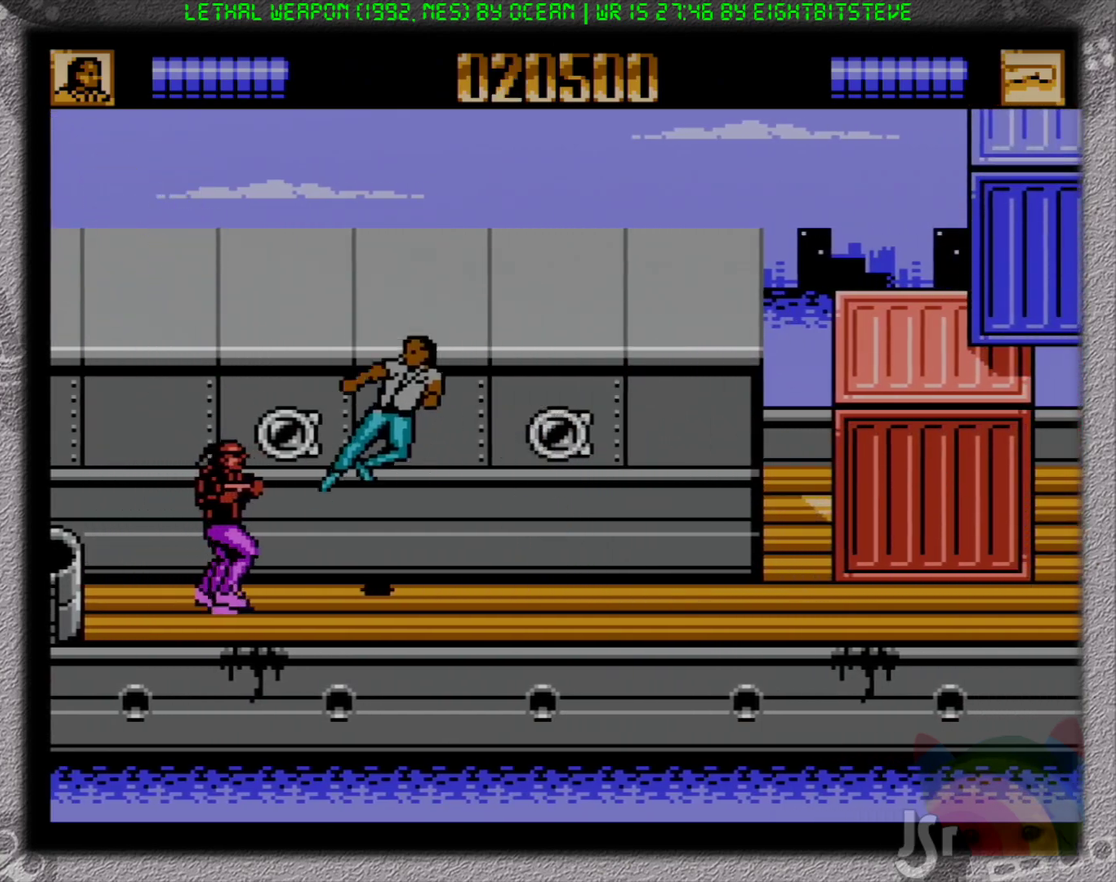
{"buttons": ["DPAD_LEFT"], "events": [[133, "B", "down"], [217, "B", "up"], [267, "B", "down"], [350, "B", "up"], [417, "B", "down"], [483, "B", "up"]]}
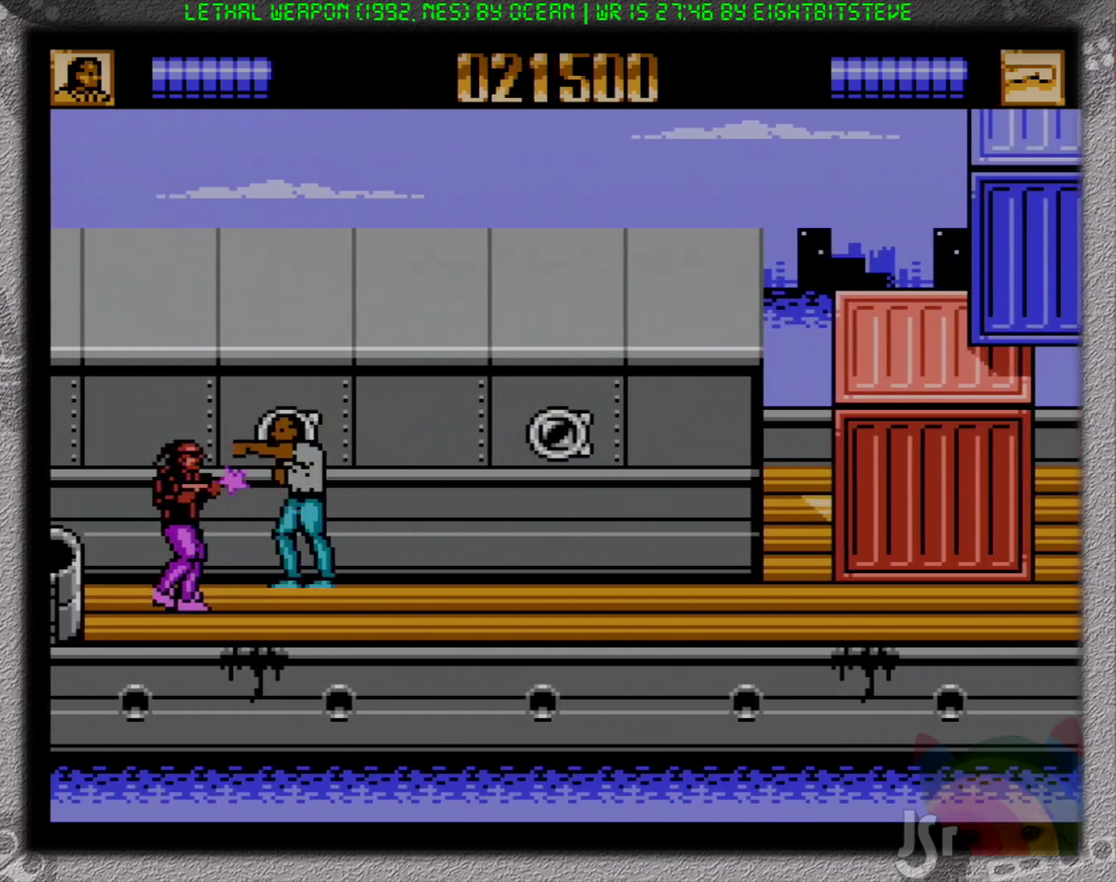
{"buttons": ["B", "DPAD_LEFT"], "events": [[50, "B", "down"], [117, "B", "up"], [183, "B", "down"], [250, "B", "up"], [300, "B", "down"], [383, "B", "up"], [433, "B", "down"]]}
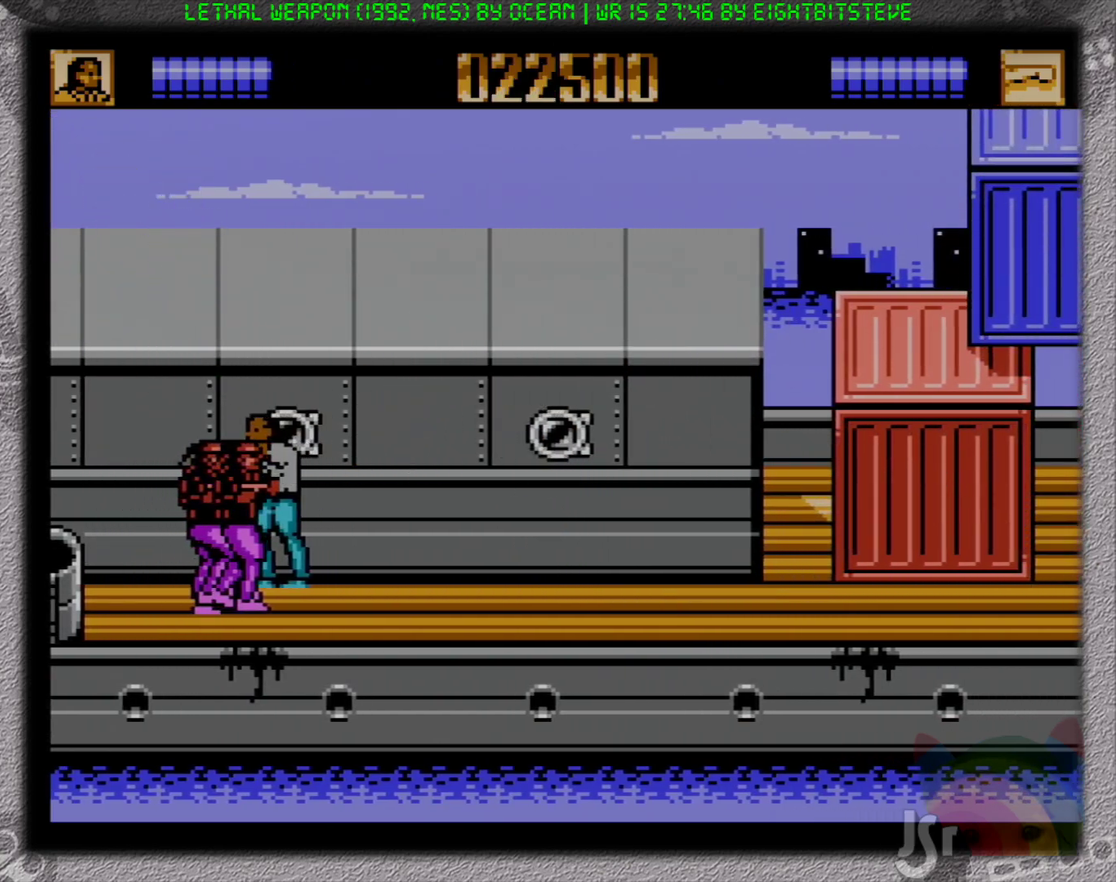
{"buttons": ["DPAD_RIGHT"], "events": [[33, "B", "up"], [150, "DPAD_LEFT", "up"], [417, "DPAD_RIGHT", "down"]]}
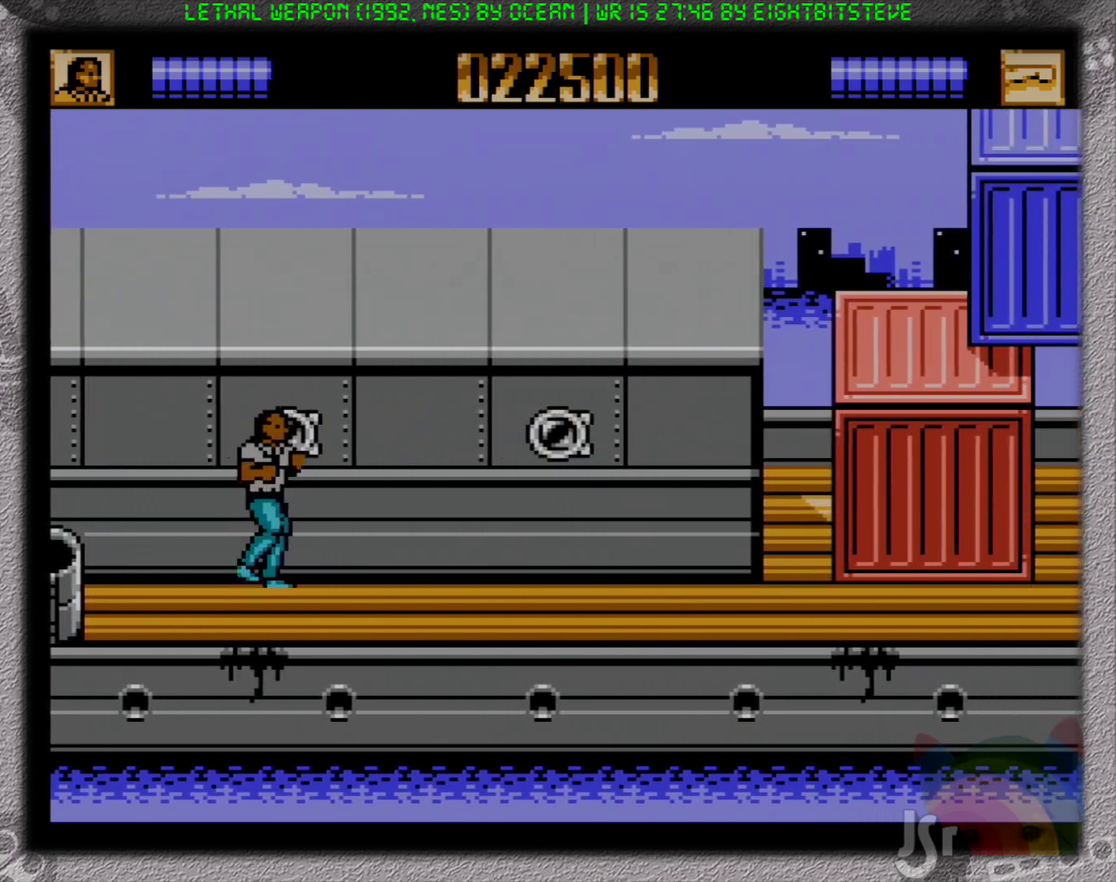
{"buttons": ["DPAD_RIGHT"], "events": [[33, "A", "down"], [117, "B", "down"], [200, "A", "up"], [350, "B", "up"]]}
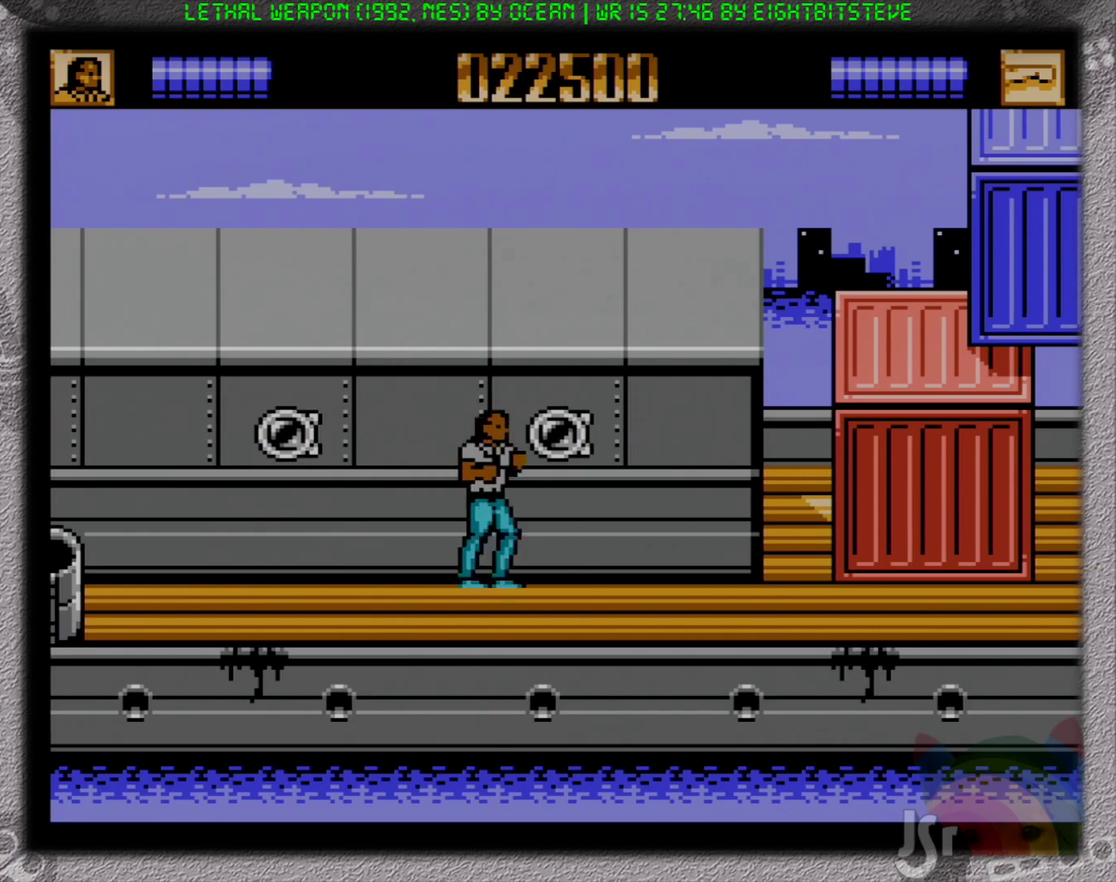
{"buttons": ["DPAD_RIGHT"], "events": [[83, "A", "down"], [133, "B", "down"], [200, "A", "up"], [333, "B", "up"]]}
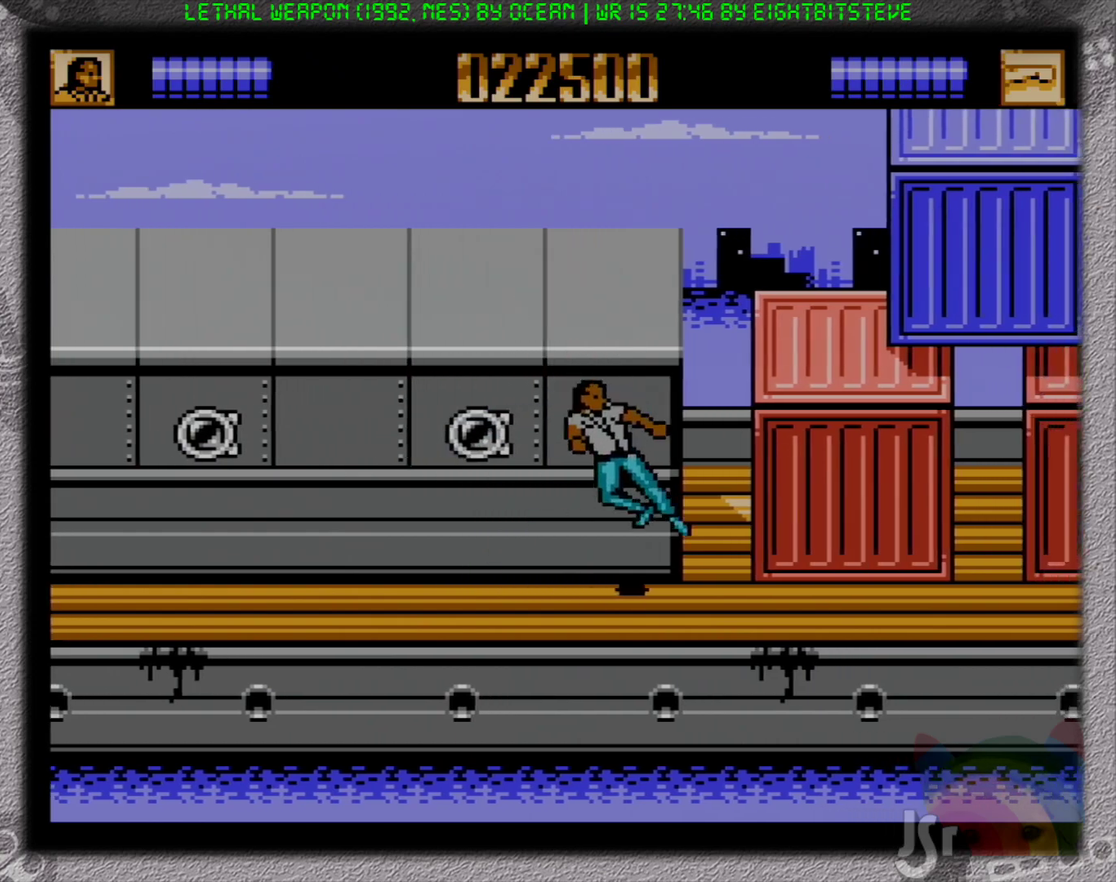
{"buttons": ["DPAD_RIGHT"], "events": [[117, "A", "down"], [183, "B", "down"], [233, "A", "up"], [367, "B", "up"]]}